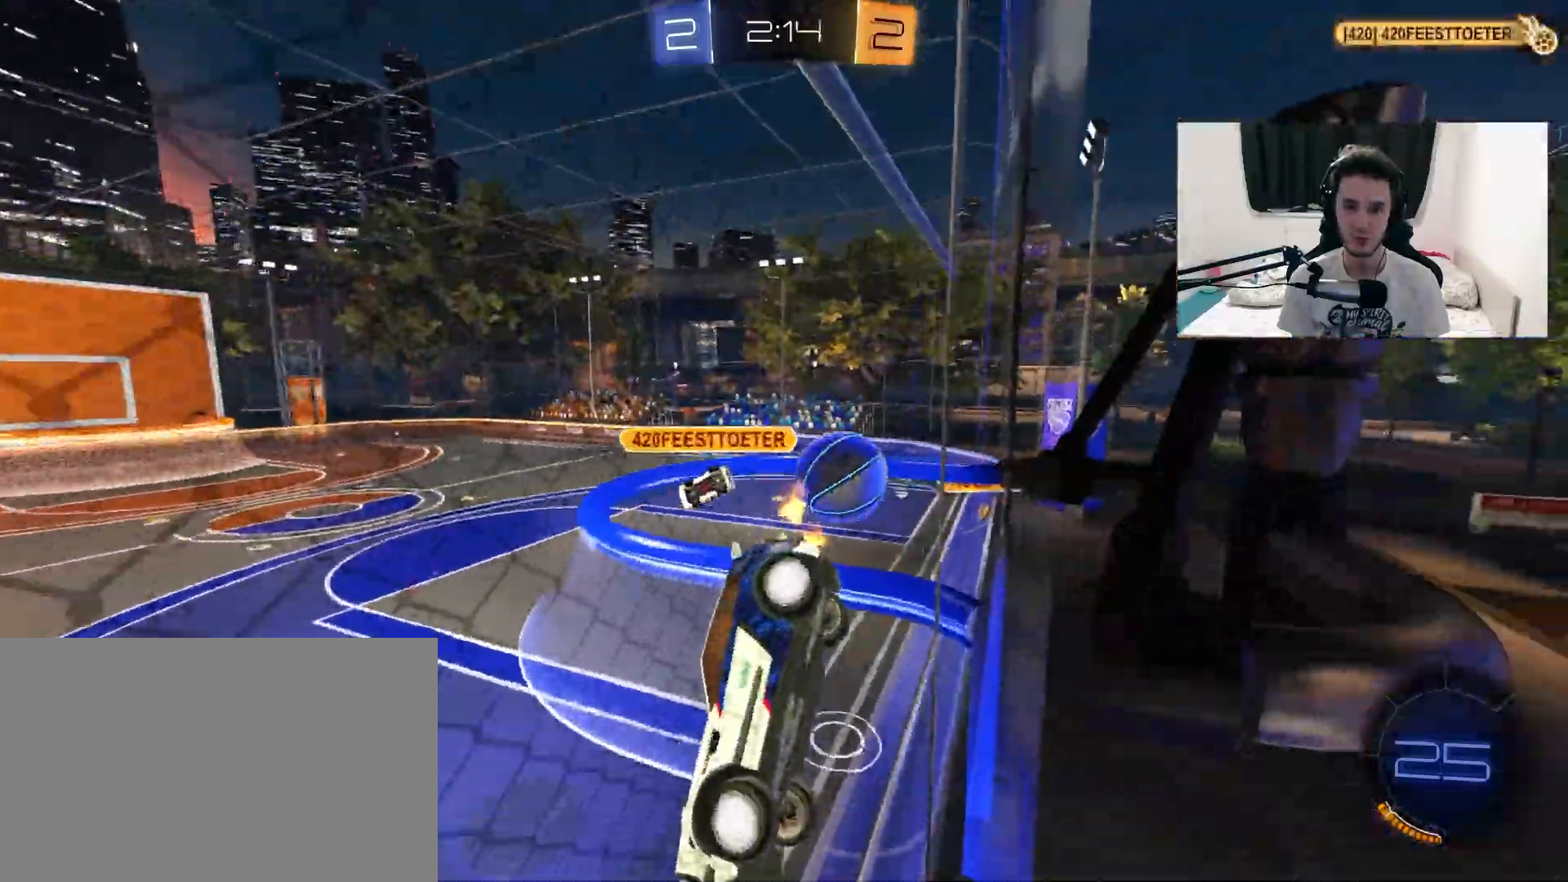
Gameplay with a controller (PlayStation layout); each line is a JSON object with the inputs held at the frame after it (dt_ms = milliseconds from this image to that frame). "events" lists button and stick changes between this image and that frame as [ms after this image, input, new state], when the widget could be followed in between. Not read: HOME SELECT START.
{"dt_ms": 500, "buttons": ["L2", "R2"], "left_stick": "up-right", "right_stick": "center", "events": [[483, "L2", "down"]]}
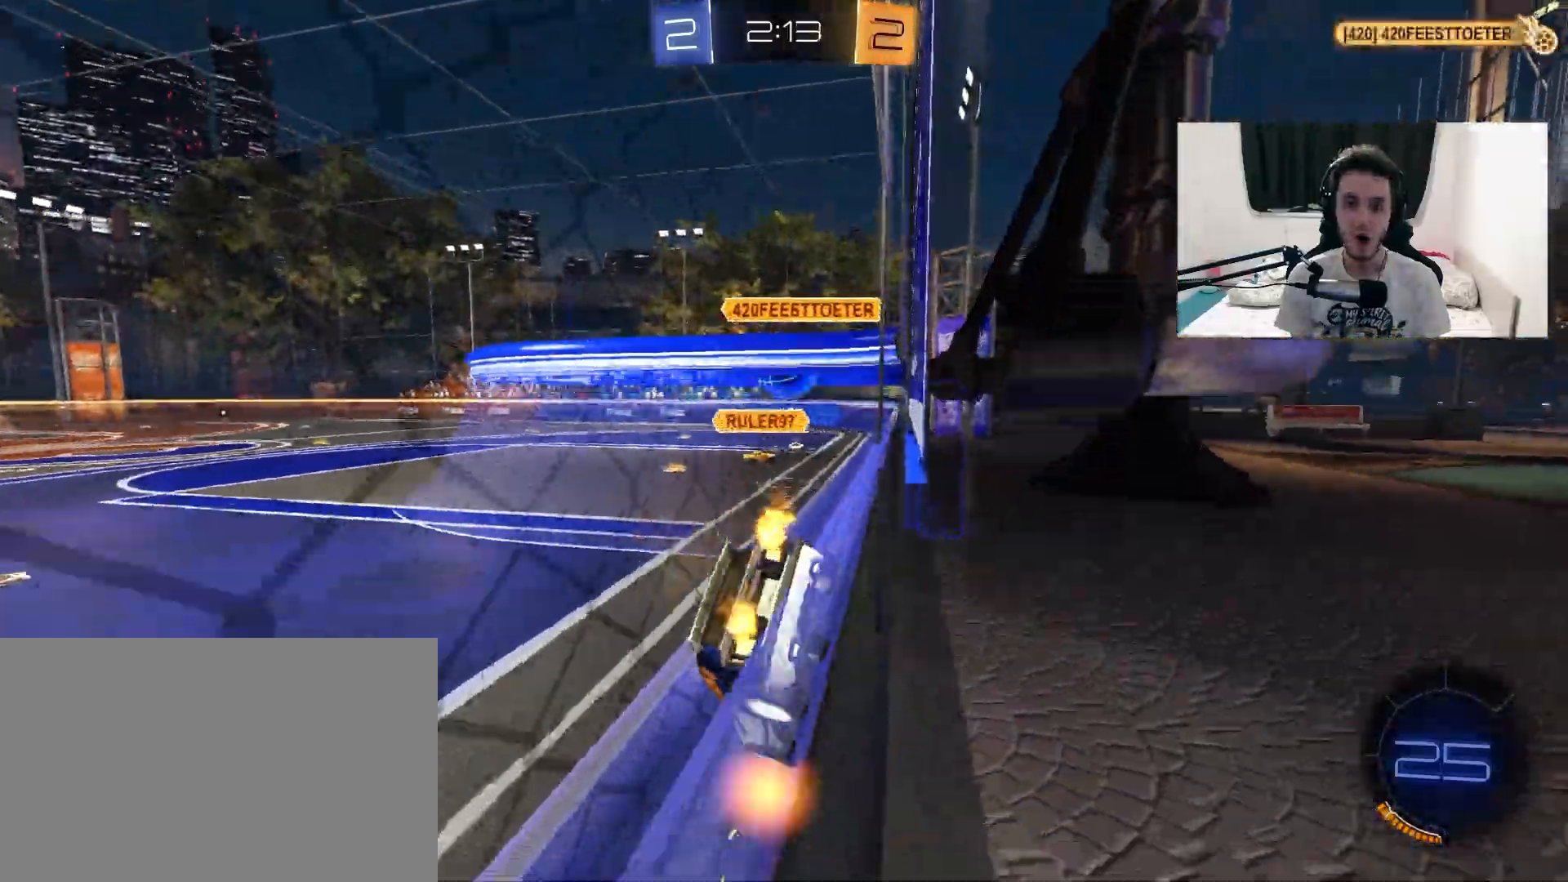
{"dt_ms": 500, "buttons": [], "left_stick": "center", "right_stick": "center", "events": [[83, "R2", "up"], [267, "left_stick", "center"], [467, "L2", "up"]]}
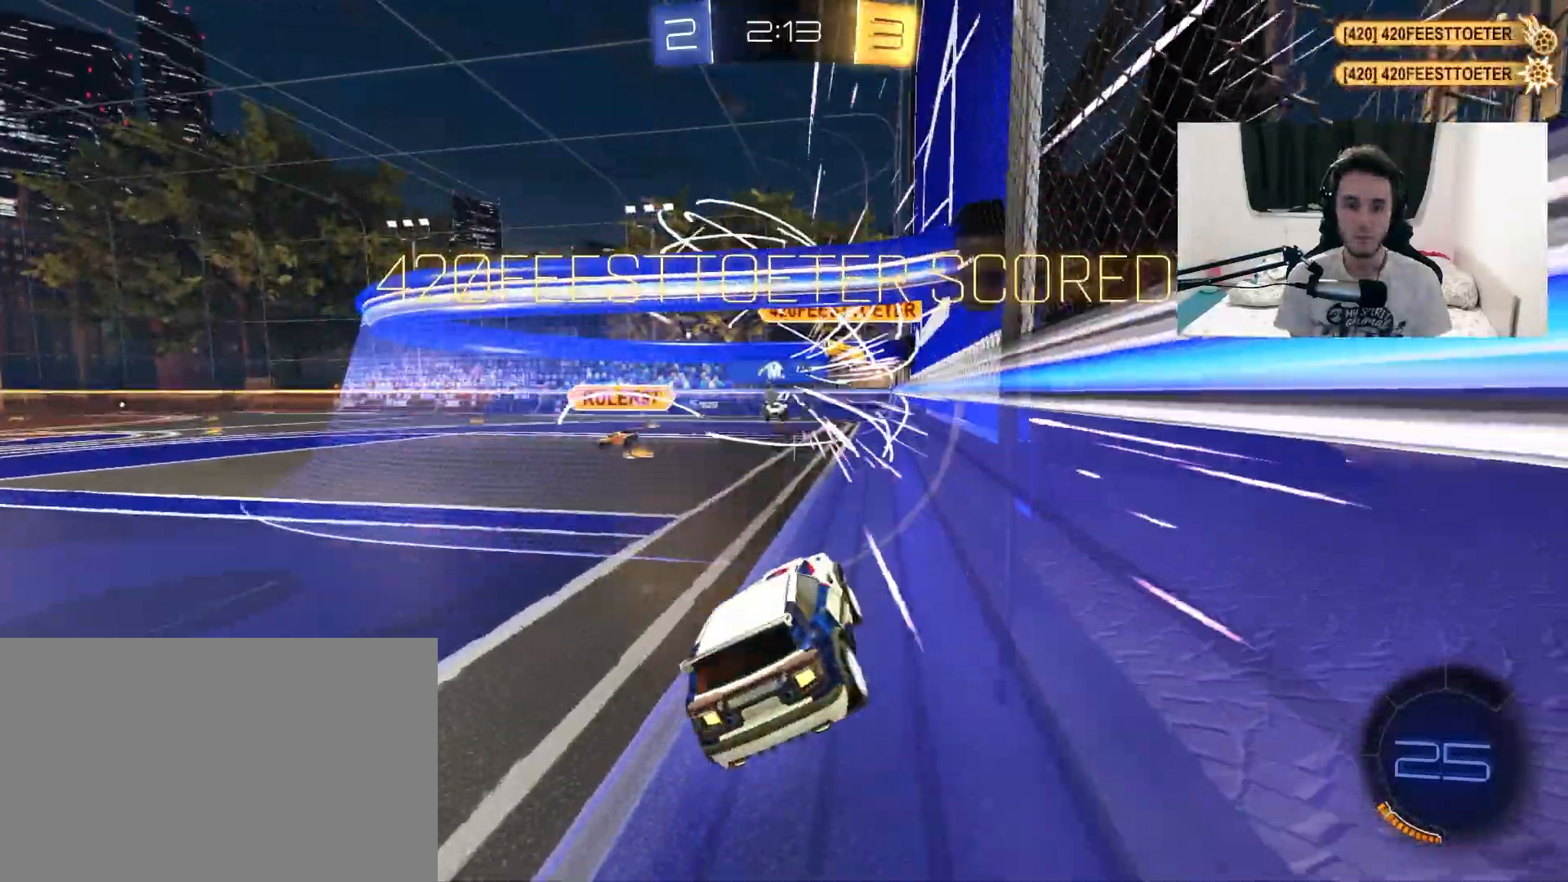
{"dt_ms": 500, "buttons": [], "left_stick": "center", "right_stick": "center", "events": []}
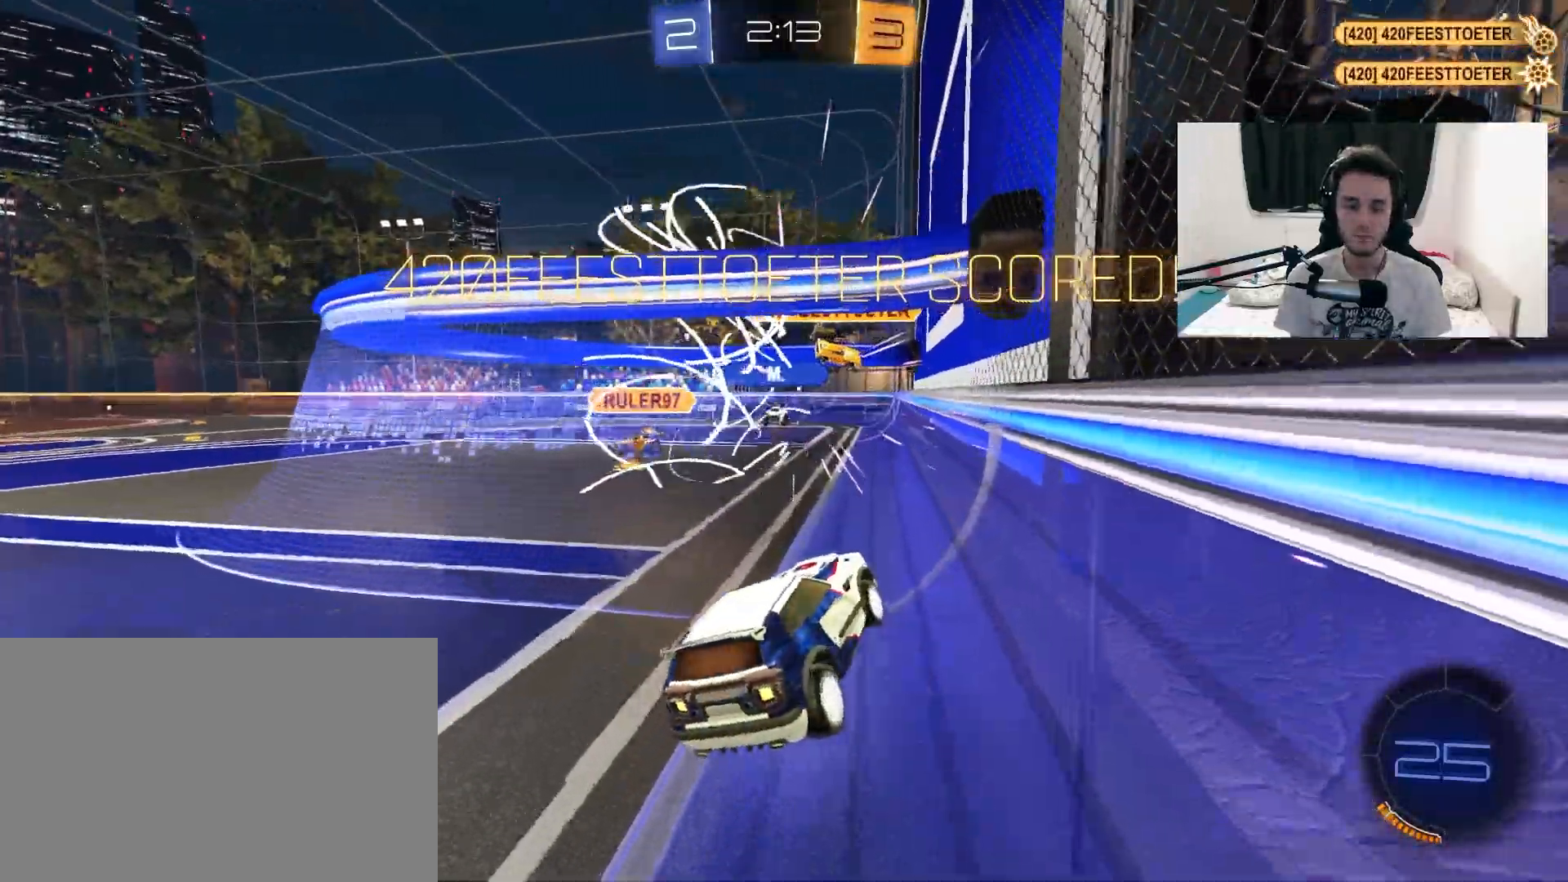
{"dt_ms": 500, "buttons": ["R2"], "left_stick": "up-left", "right_stick": "center", "events": [[17, "R2", "down"], [17, "left_stick", "left"], [183, "left_stick", "center"], [317, "TRIANGLE", "down"], [433, "TRIANGLE", "up"], [467, "left_stick", "up-left"]]}
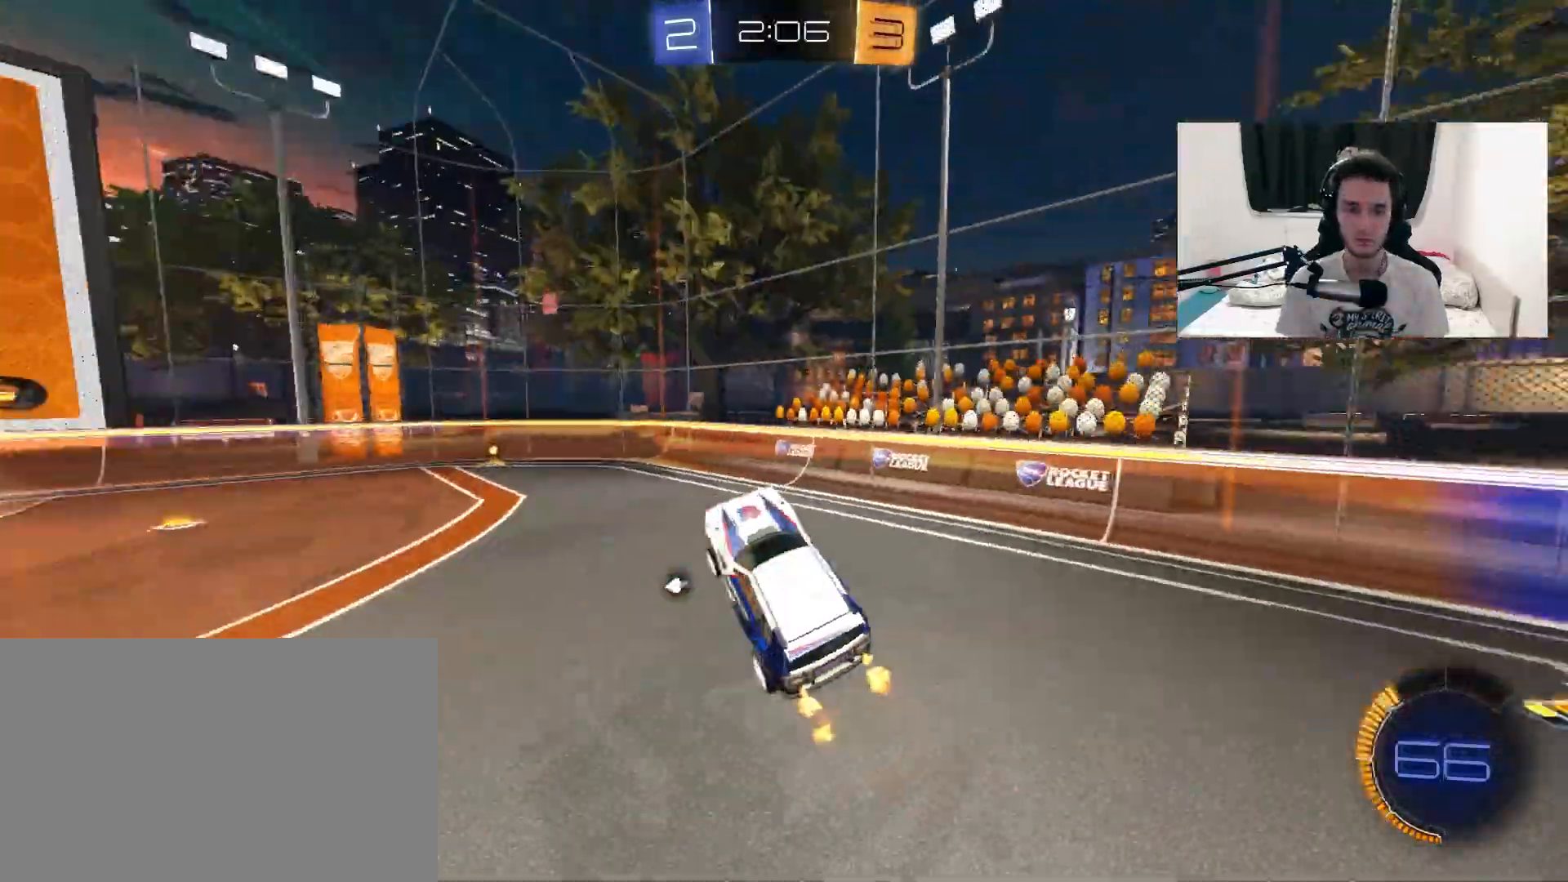
{"dt_ms": 500, "buttons": ["R2"], "left_stick": "down-right", "right_stick": "center", "events": [[117, "left_stick", "center"], [183, "TRIANGLE", "down"], [283, "left_stick", "right"], [317, "TRIANGLE", "up"], [433, "left_stick", "down-right"]]}
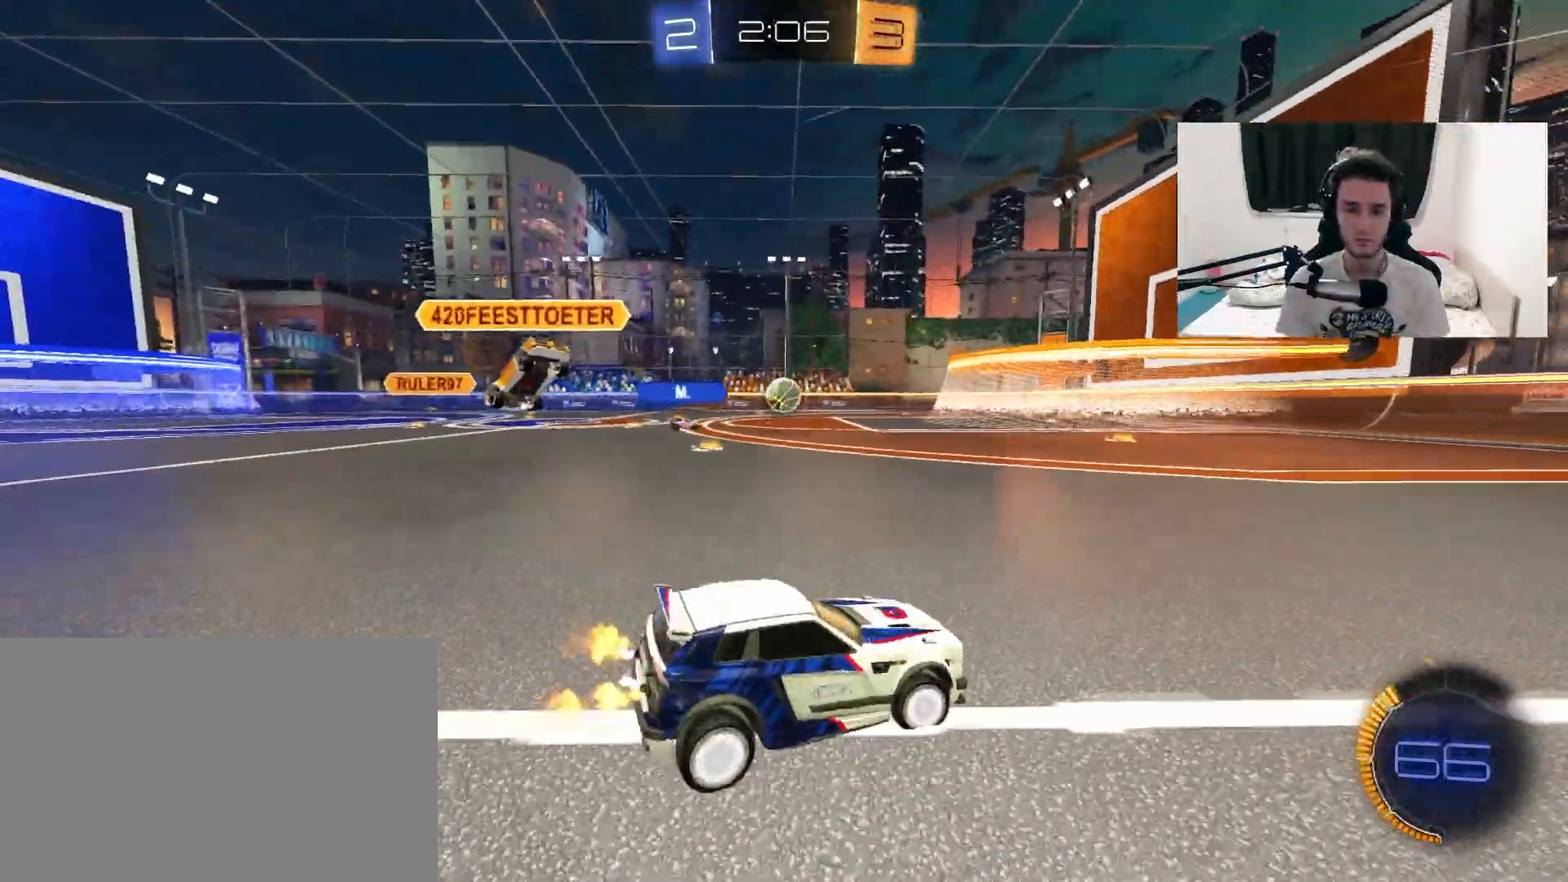
{"dt_ms": 500, "buttons": ["R2"], "left_stick": "left", "right_stick": "center", "events": [[150, "left_stick", "center"], [300, "left_stick", "up-right"], [483, "left_stick", "left"]]}
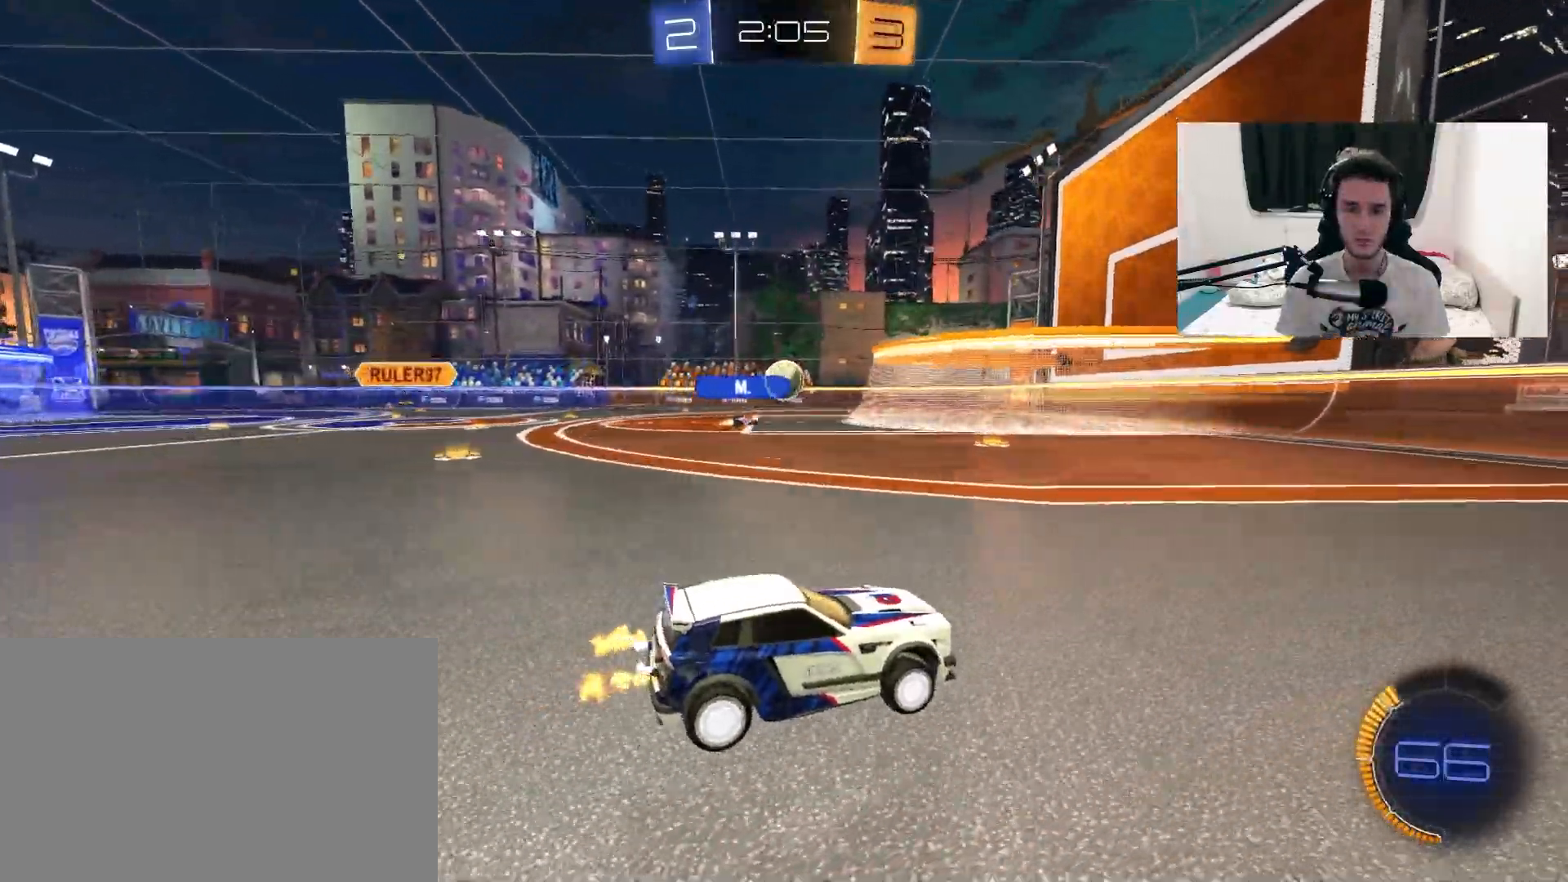
{"dt_ms": 500, "buttons": ["R2"], "left_stick": "left", "right_stick": "center", "events": []}
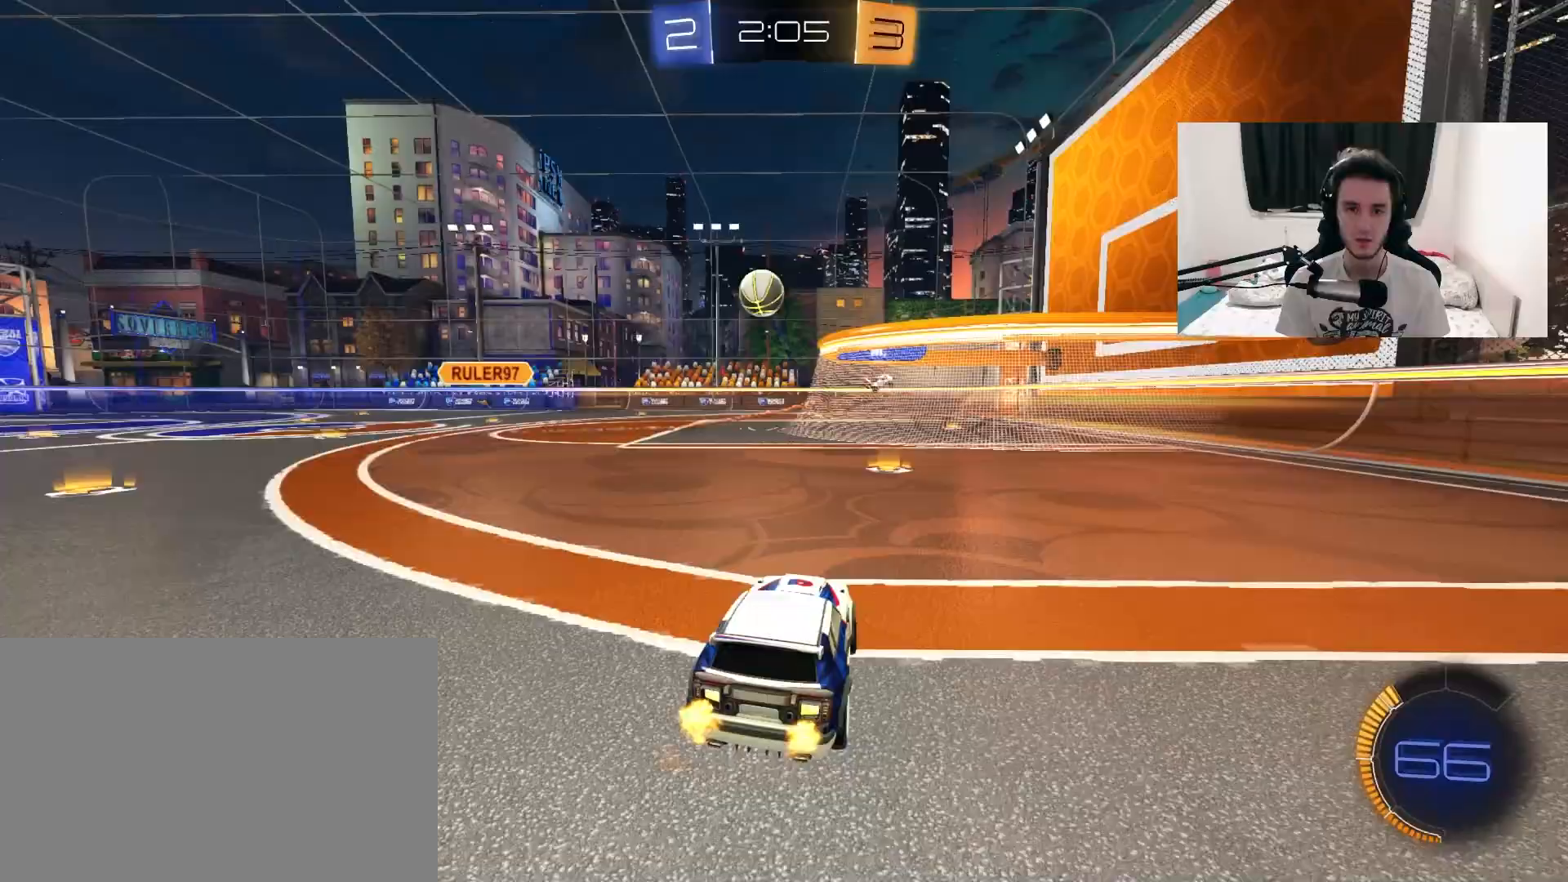
{"dt_ms": 500, "buttons": ["CROSS", "R2"], "left_stick": "down-right", "right_stick": "center", "events": [[433, "left_stick", "down-right"], [450, "CROSS", "down"]]}
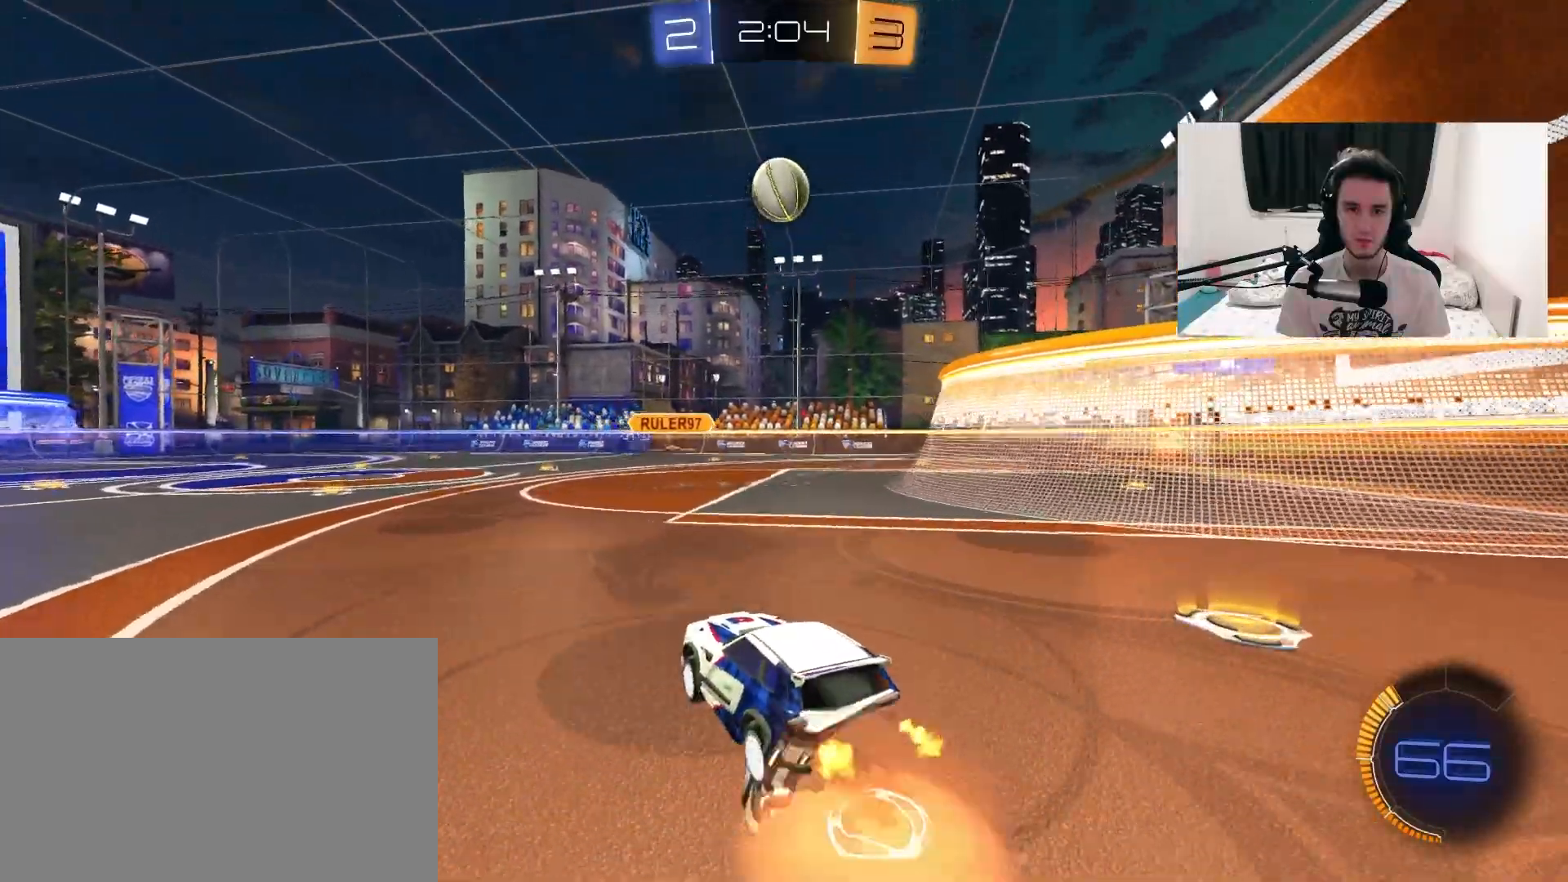
{"dt_ms": 500, "buttons": ["R2"], "left_stick": "down-left", "right_stick": "center", "events": [[83, "left_stick", "down-left"], [133, "CROSS", "up"], [133, "left_stick", "center"], [217, "CROSS", "down"], [233, "left_stick", "down"], [400, "CROSS", "up"], [467, "left_stick", "down-left"]]}
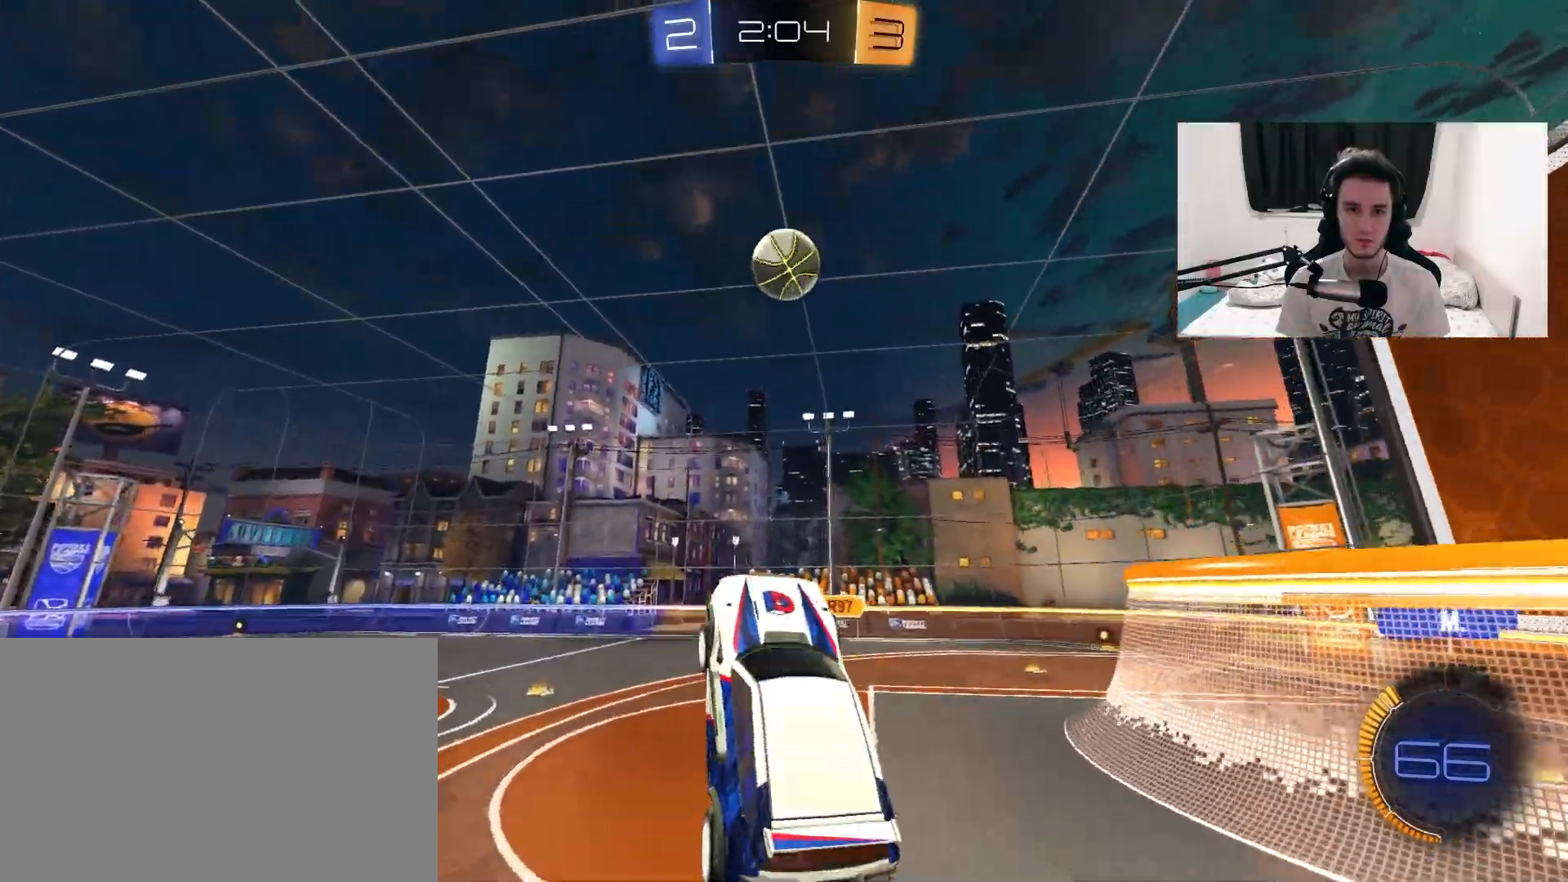
{"dt_ms": 1000, "buttons": ["CIRCLE", "R1", "R2"], "left_stick": "center", "right_stick": "center", "events": [[33, "left_stick", "left"], [100, "CIRCLE", "down"], [133, "R1", "down"], [317, "left_stick", "center"], [500, "left_stick", "down"], [567, "R1", "up"], [633, "left_stick", "left"], [650, "R1", "down"], [733, "R1", "up"], [833, "left_stick", "down"], [883, "left_stick", "center"], [933, "R1", "down"]]}
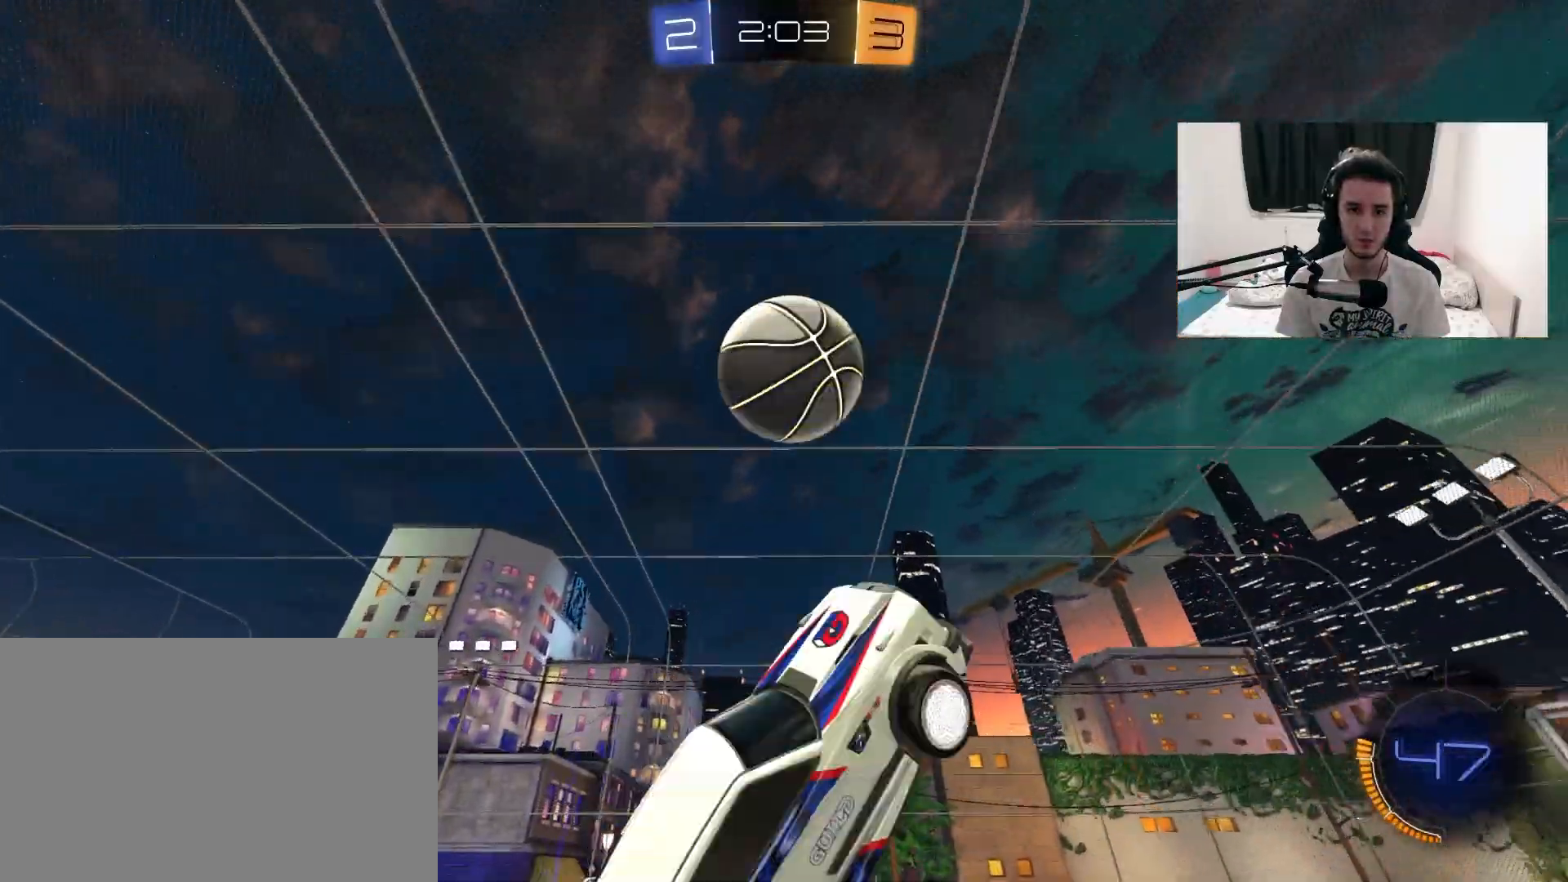
{"dt_ms": 500, "buttons": ["CIRCLE", "R1", "R2"], "left_stick": "down-left", "right_stick": "center", "events": [[17, "left_stick", "left"], [83, "R1", "up"], [100, "left_stick", "up"], [233, "R1", "down"], [283, "left_stick", "up-right"], [400, "left_stick", "center"], [467, "left_stick", "down-left"]]}
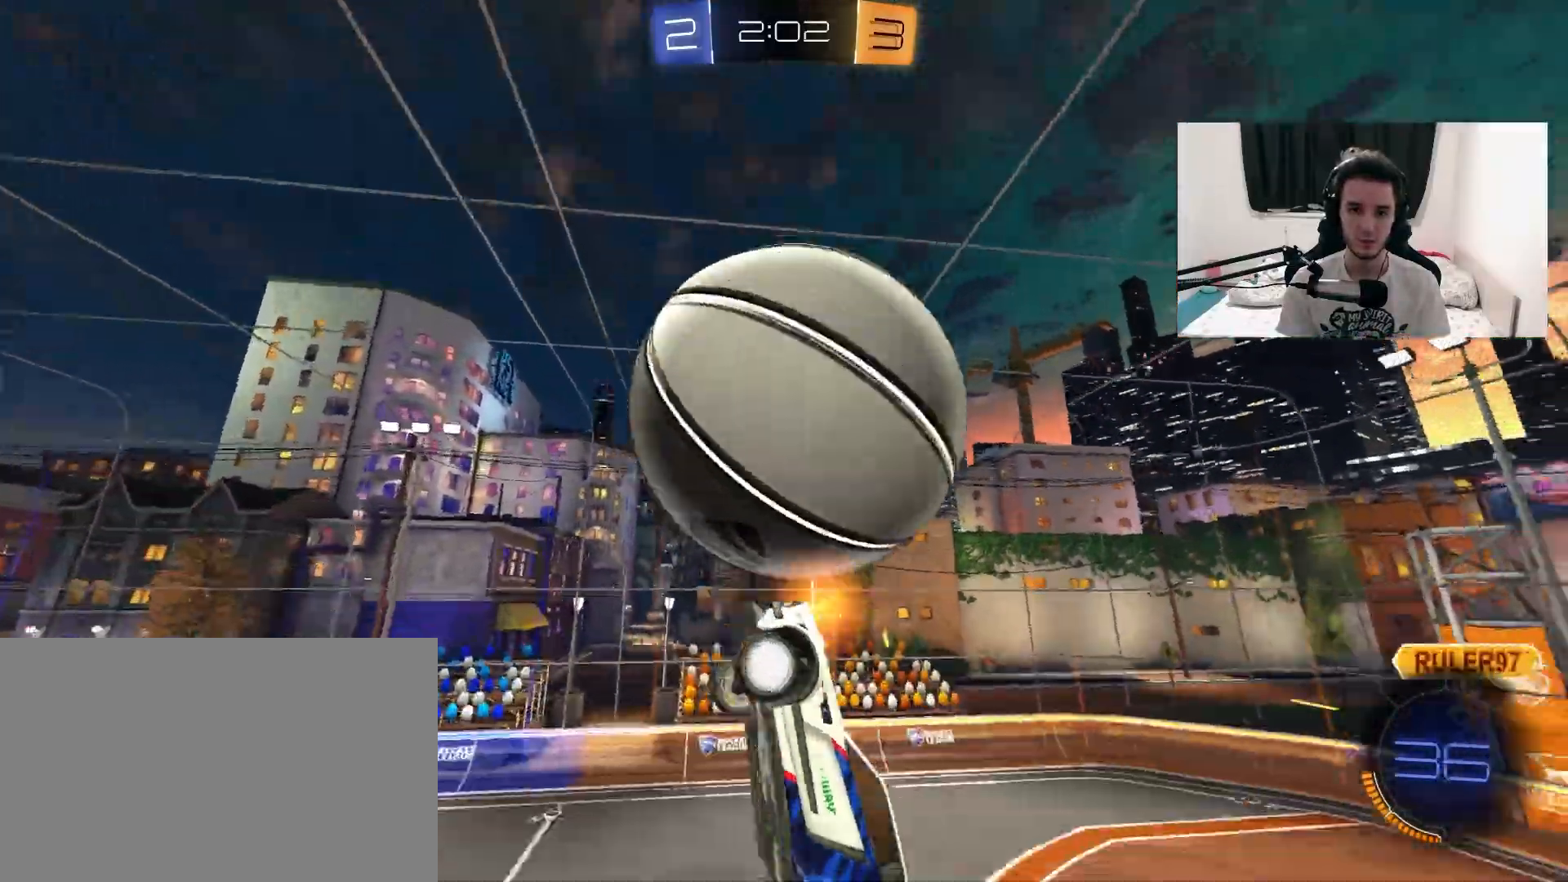
{"dt_ms": 500, "buttons": ["CIRCLE", "R1", "R2"], "left_stick": "down", "right_stick": "center", "events": [[33, "R1", "up"], [133, "left_stick", "left"], [300, "left_stick", "up"], [417, "R1", "down"], [417, "left_stick", "right"], [483, "left_stick", "down"]]}
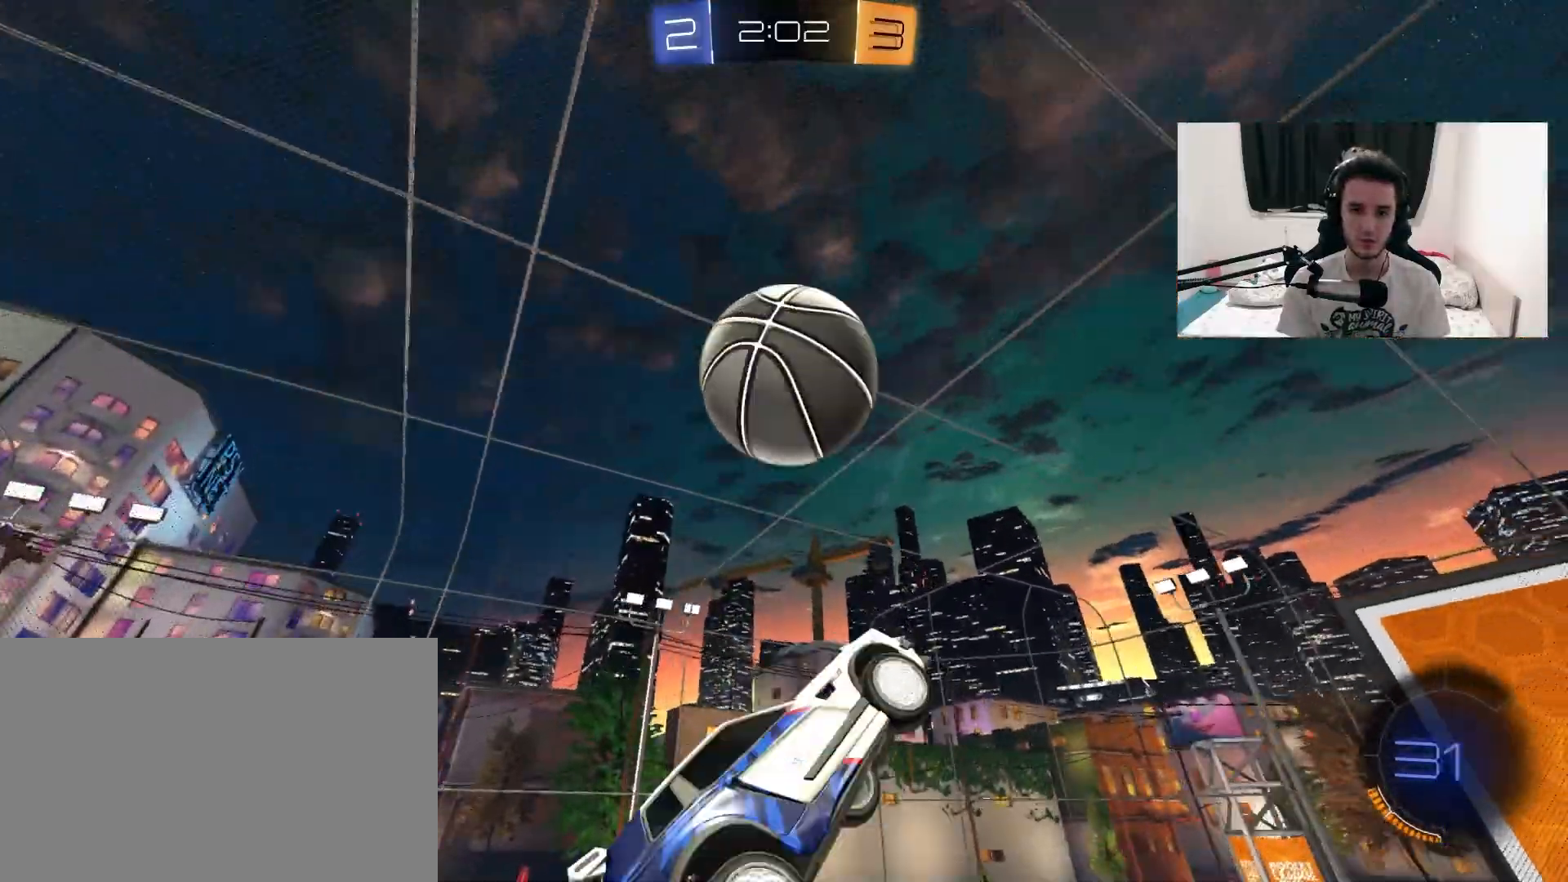
{"dt_ms": 500, "buttons": ["CIRCLE", "R1", "R2"], "left_stick": "center", "right_stick": "center", "events": [[133, "left_stick", "left"], [300, "R1", "up"], [317, "left_stick", "up"], [400, "R1", "down"], [450, "left_stick", "center"]]}